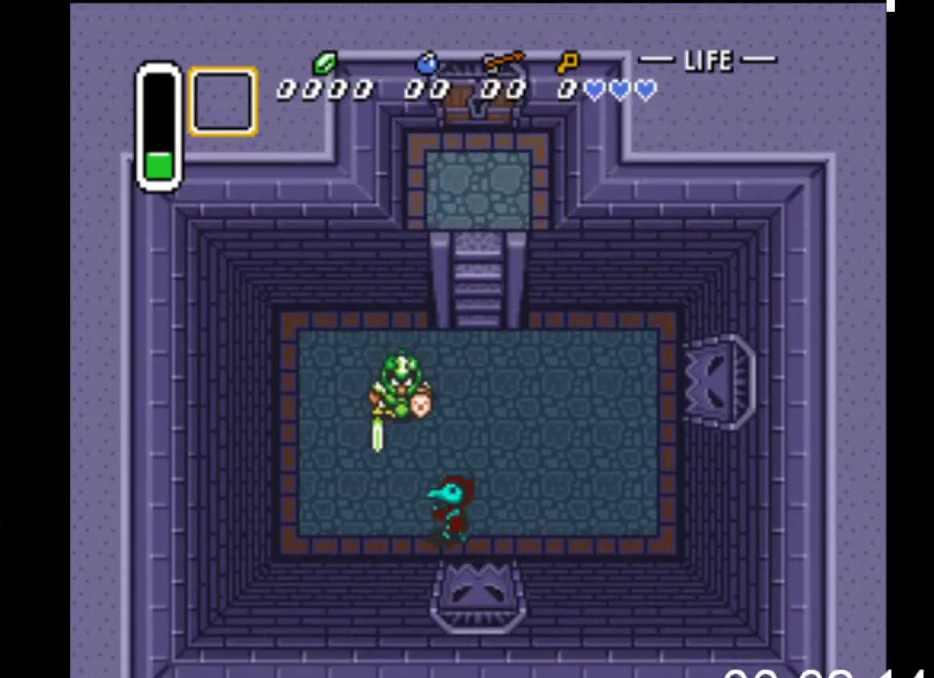
Gameplay with a controller (Xbox layout); each line is a JSON object with the inputs held at the frame after it. "events" lists button and stick changes between this image and that frame as [ms after this image, input, new state], when the widget could be followed in between. Not read: left_stick right_stick.
{"buttons": ["DPAD_UP"], "events": [[33, "DPAD_LEFT", "up"], [100, "A", "down"], [100, "DPAD_LEFT", "down"], [133, "DPAD_UP", "up"], [200, "DPAD_UP", "down"], [267, "A", "up"], [267, "DPAD_LEFT", "up"], [400, "DPAD_UP", "up"], [500, "DPAD_UP", "down"]]}
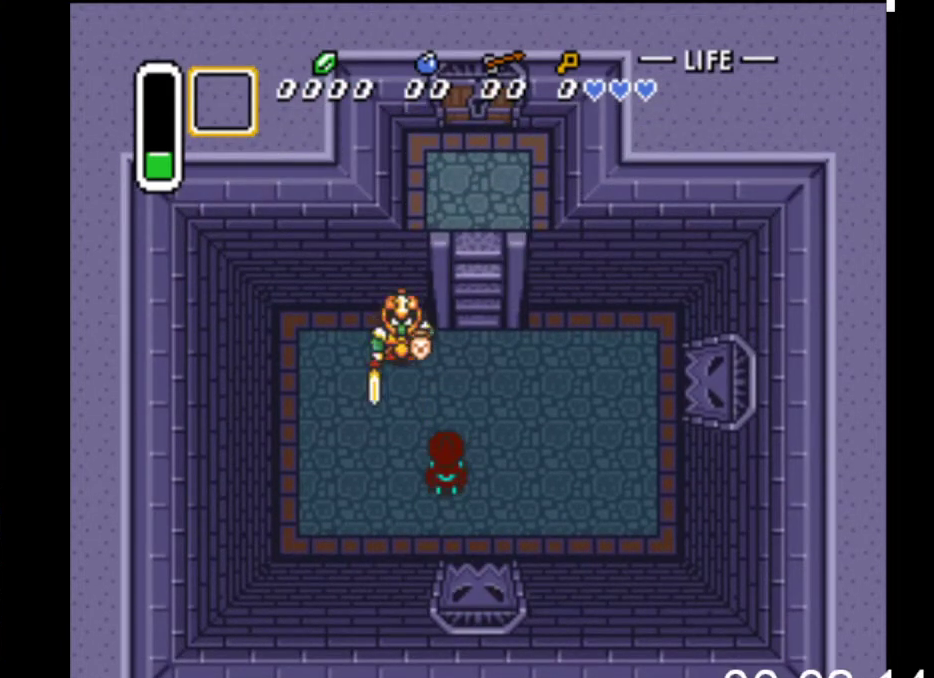
{"buttons": ["DPAD_UP"], "events": [[33, "A", "down"], [67, "DPAD_UP", "up"], [200, "A", "up"], [200, "DPAD_UP", "down"], [333, "DPAD_LEFT", "down"], [400, "DPAD_LEFT", "up"]]}
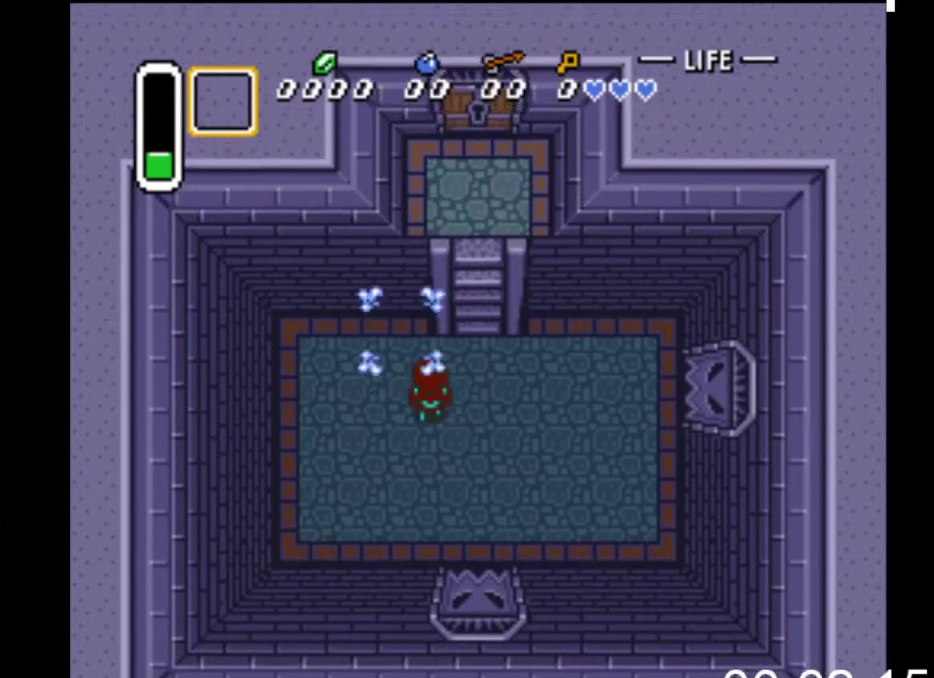
{"buttons": ["DPAD_DOWN", "DPAD_RIGHT"], "events": [[133, "DPAD_LEFT", "down"], [167, "DPAD_UP", "up"], [200, "DPAD_LEFT", "up"], [267, "DPAD_RIGHT", "down"], [433, "DPAD_DOWN", "down"]]}
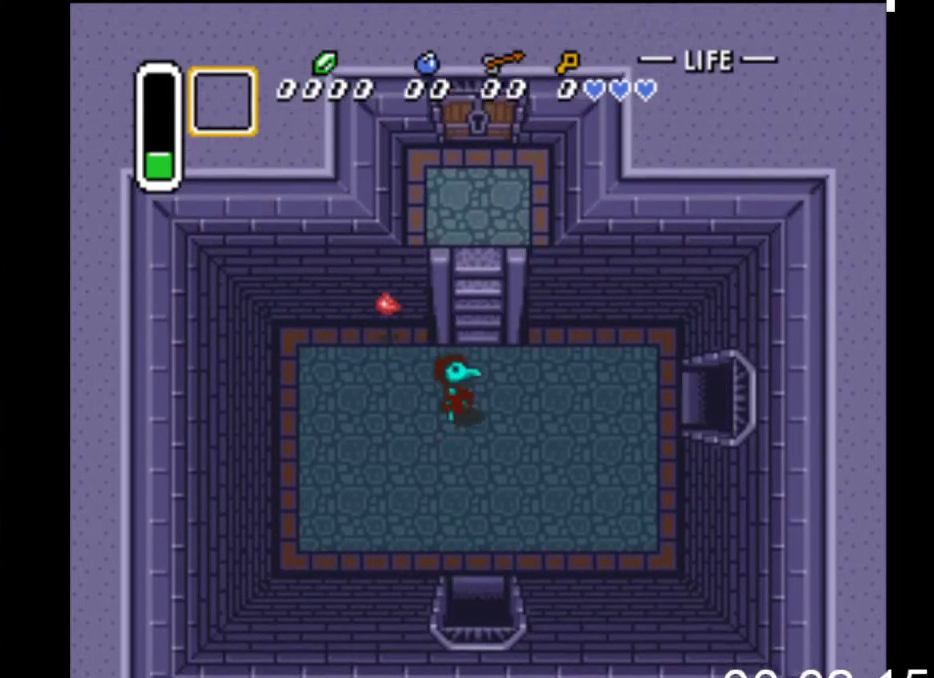
{"buttons": ["DPAD_RIGHT"], "events": [[33, "DPAD_DOWN", "up"]]}
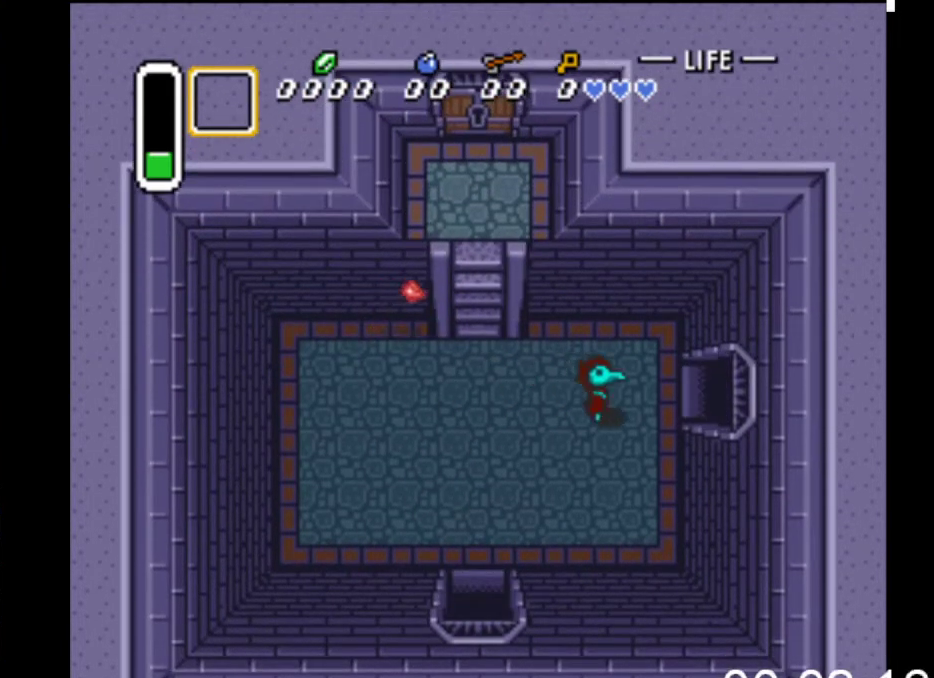
{"buttons": ["DPAD_RIGHT"], "events": []}
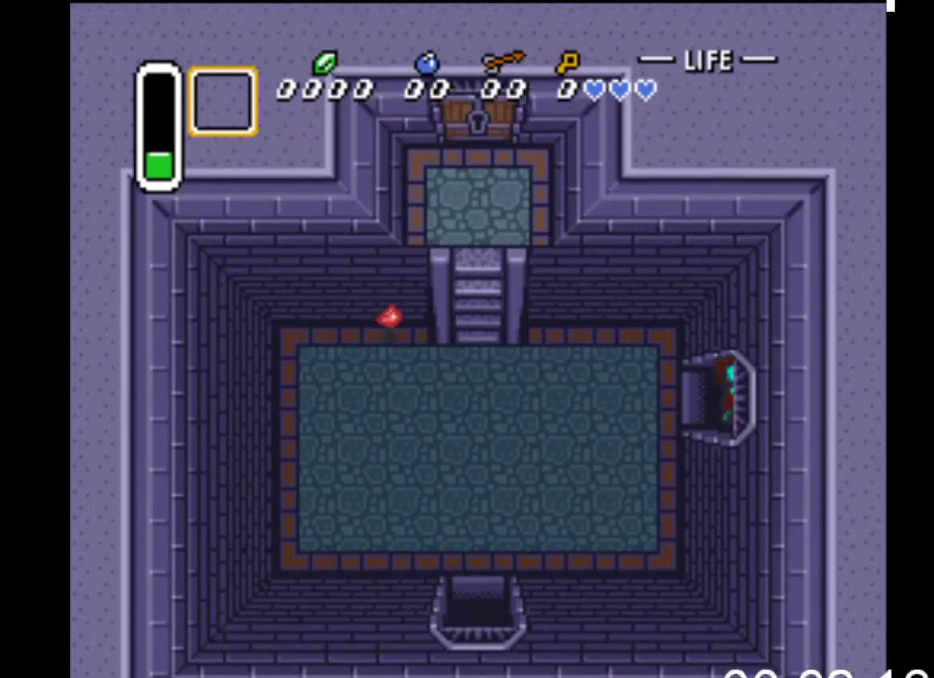
{"buttons": ["DPAD_RIGHT"], "events": []}
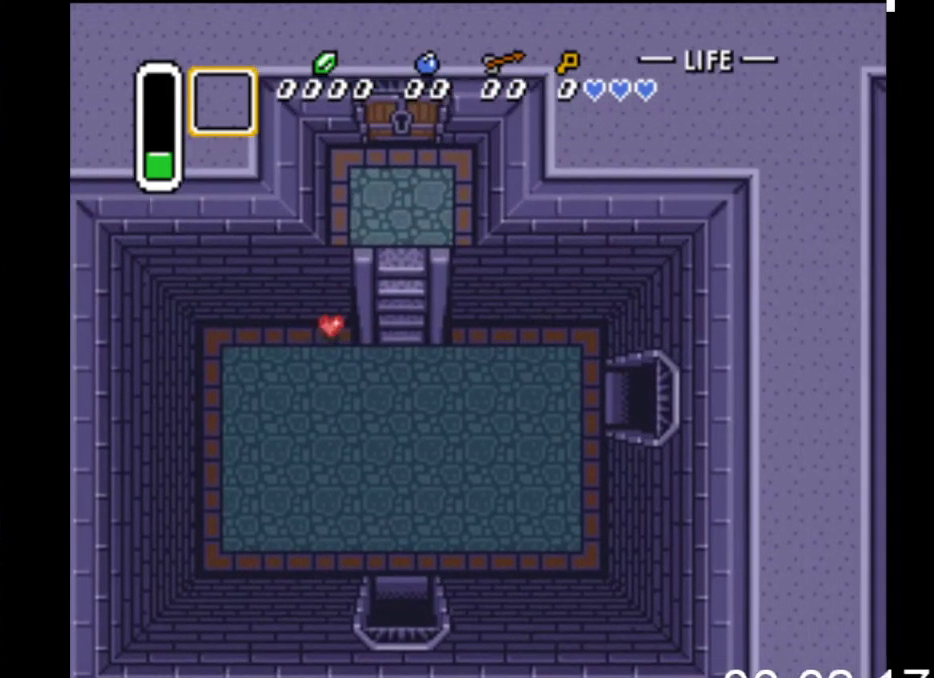
{"buttons": ["DPAD_RIGHT"], "events": []}
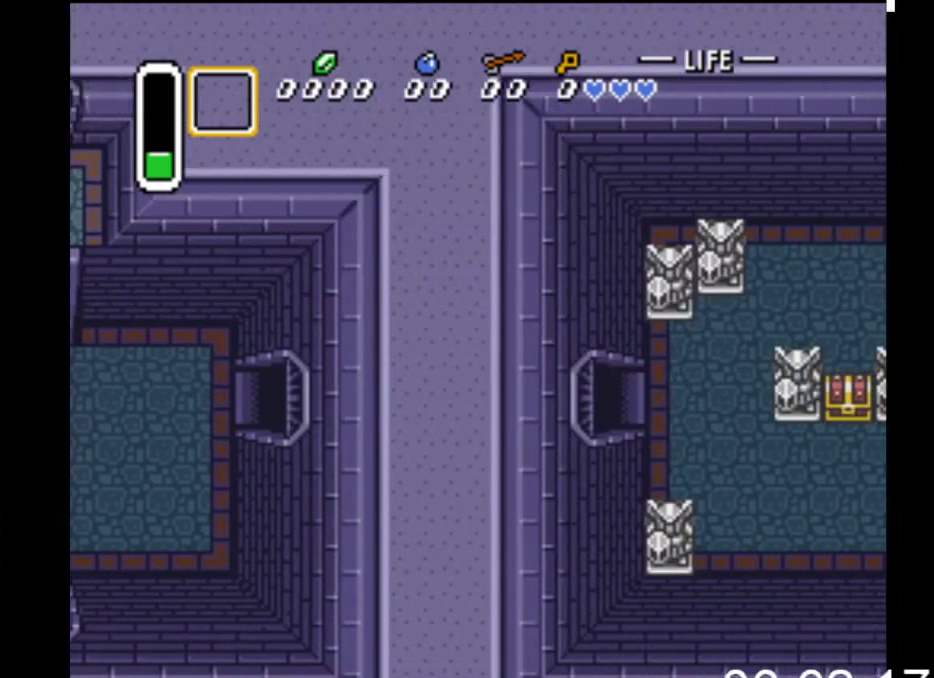
{"buttons": ["DPAD_RIGHT"], "events": []}
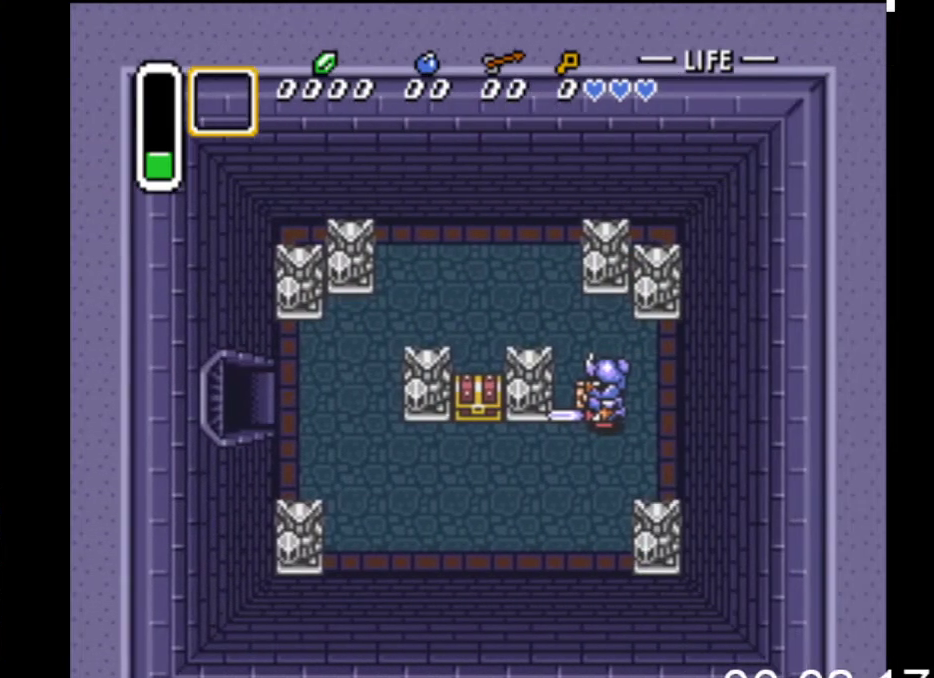
{"buttons": ["DPAD_DOWN", "DPAD_RIGHT"], "events": [[433, "DPAD_DOWN", "down"]]}
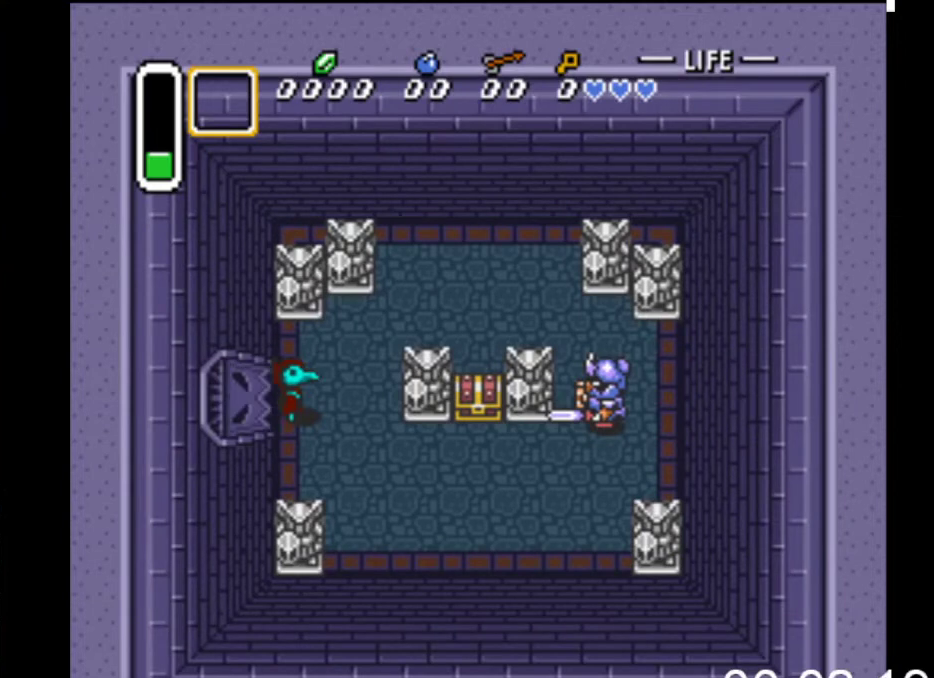
{"buttons": ["DPAD_RIGHT"], "events": [[400, "DPAD_DOWN", "up"]]}
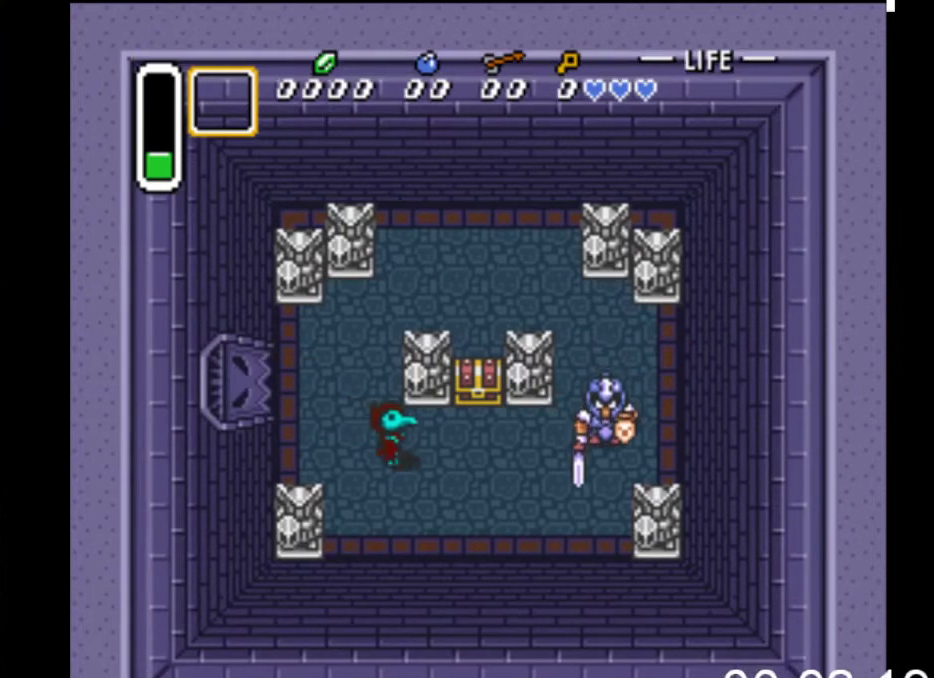
{"buttons": ["A", "DPAD_RIGHT"], "events": [[467, "A", "down"]]}
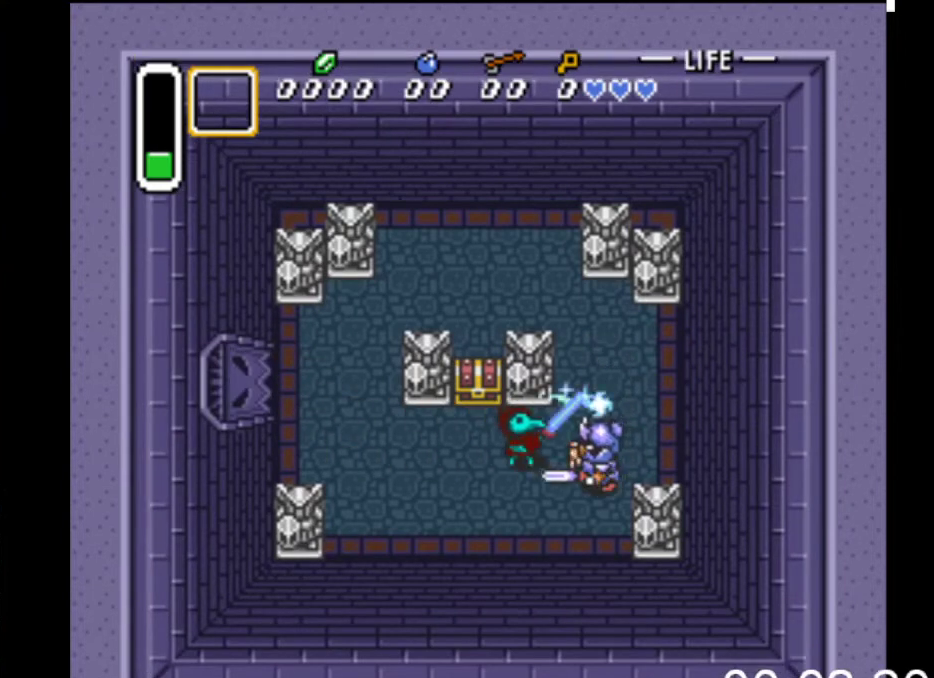
{"buttons": ["A"], "events": [[167, "A", "up"], [333, "A", "down"], [433, "DPAD_RIGHT", "up"]]}
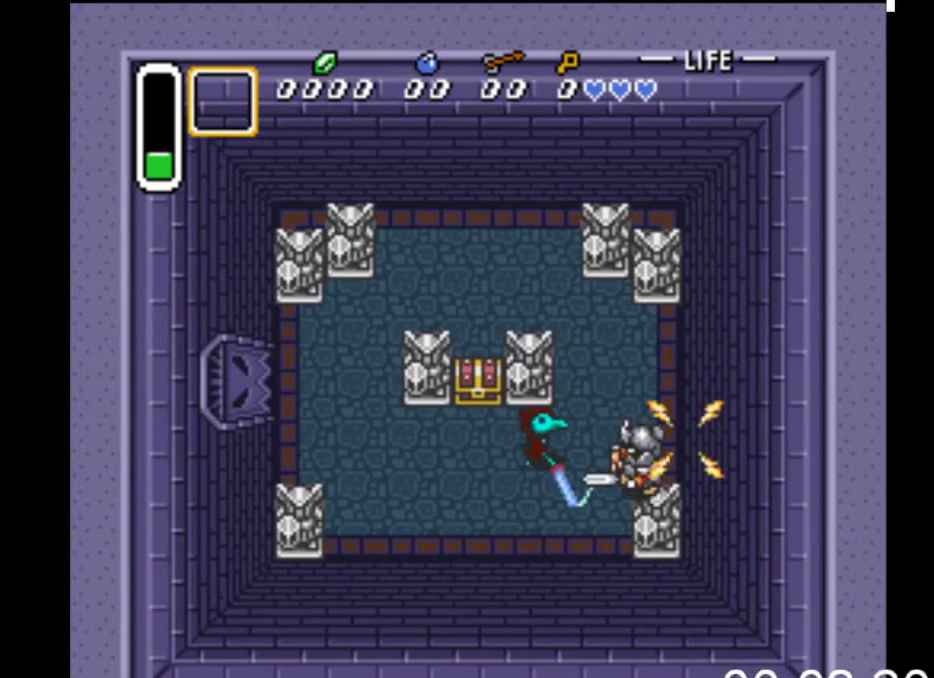
{"buttons": ["DPAD_LEFT"], "events": [[33, "DPAD_RIGHT", "down"], [67, "A", "up"], [100, "DPAD_RIGHT", "up"], [267, "DPAD_LEFT", "down"]]}
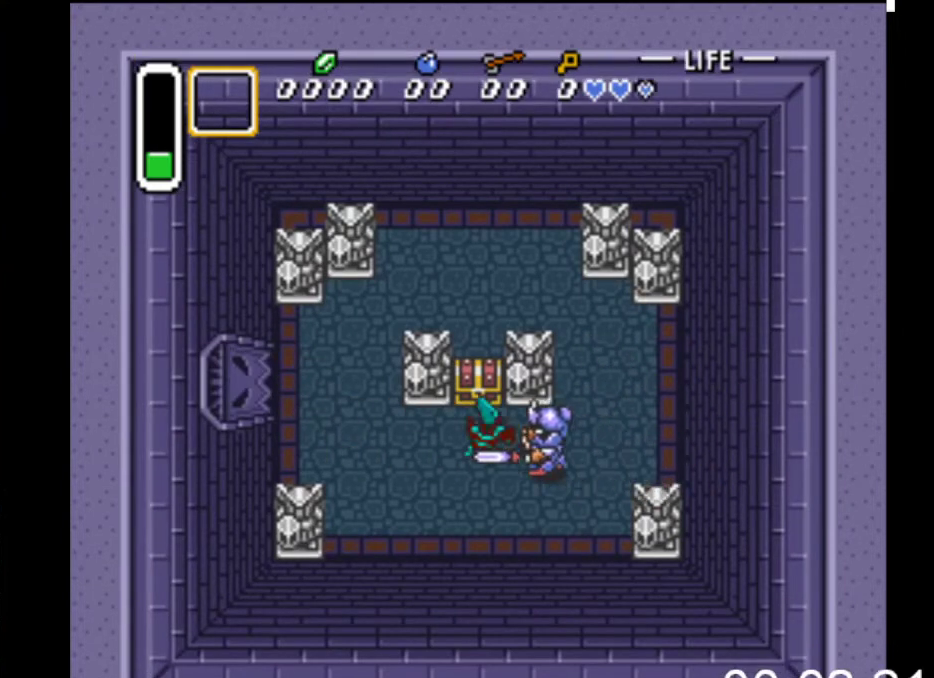
{"buttons": ["DPAD_RIGHT"], "events": [[167, "DPAD_LEFT", "up"], [233, "A", "down"], [233, "DPAD_RIGHT", "down"], [433, "A", "up"]]}
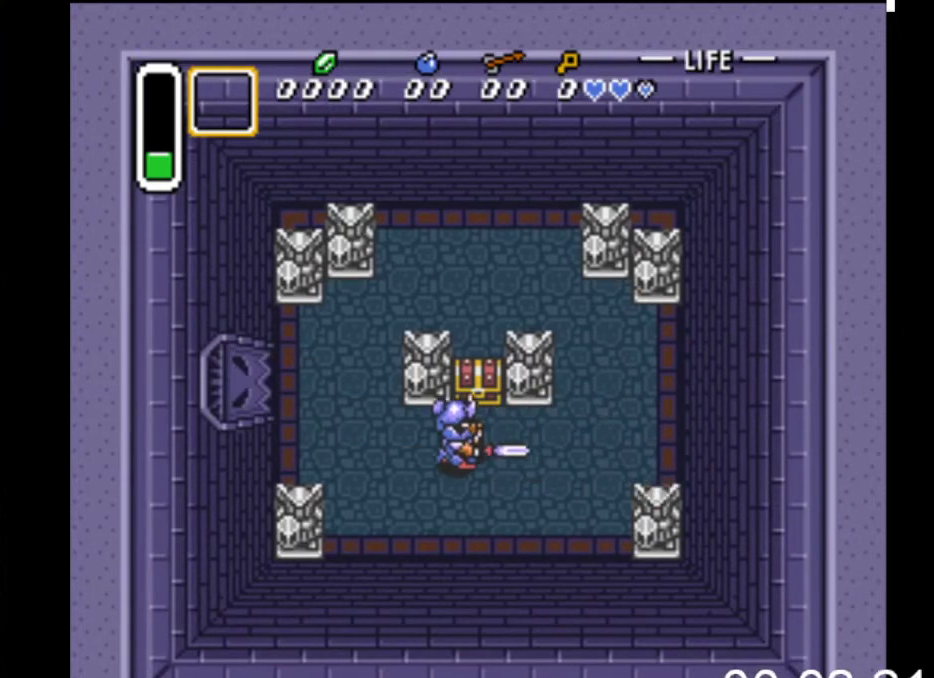
{"buttons": [], "events": [[33, "A", "down"], [33, "DPAD_RIGHT", "up"], [267, "A", "up"]]}
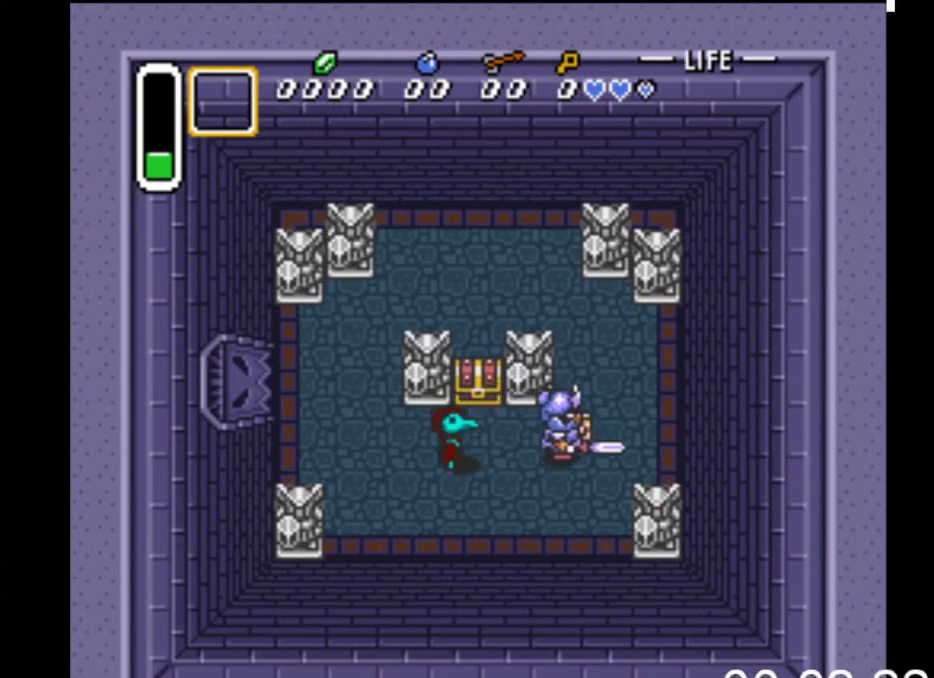
{"buttons": ["DPAD_RIGHT"], "events": [[67, "A", "down"], [267, "A", "up"], [467, "DPAD_RIGHT", "down"]]}
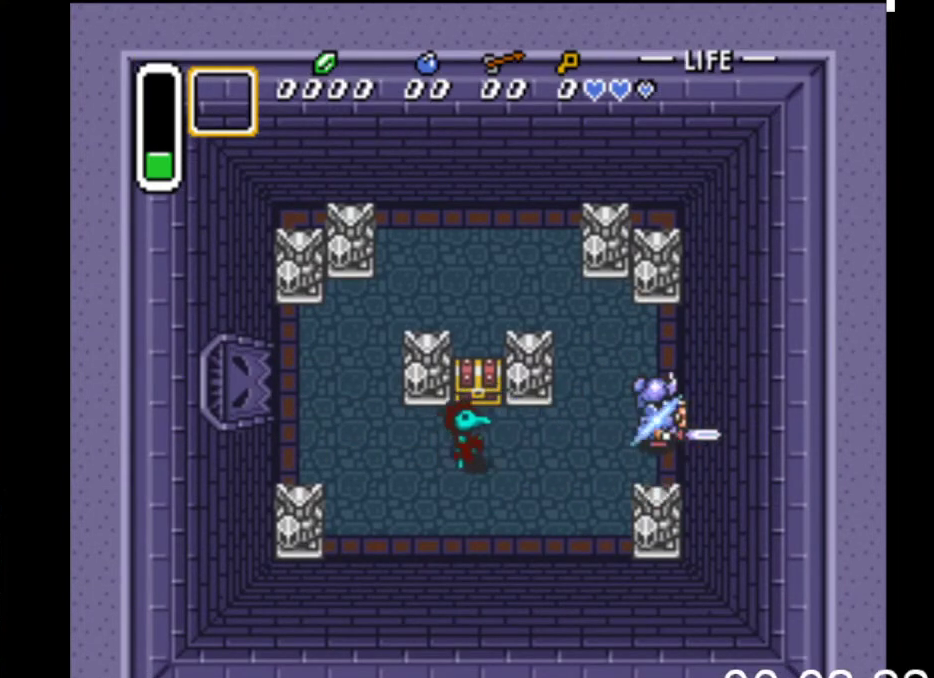
{"buttons": [], "events": [[67, "DPAD_RIGHT", "up"], [67, "DPAD_UP", "down"], [167, "B", "down"], [467, "B", "up"], [467, "DPAD_UP", "up"]]}
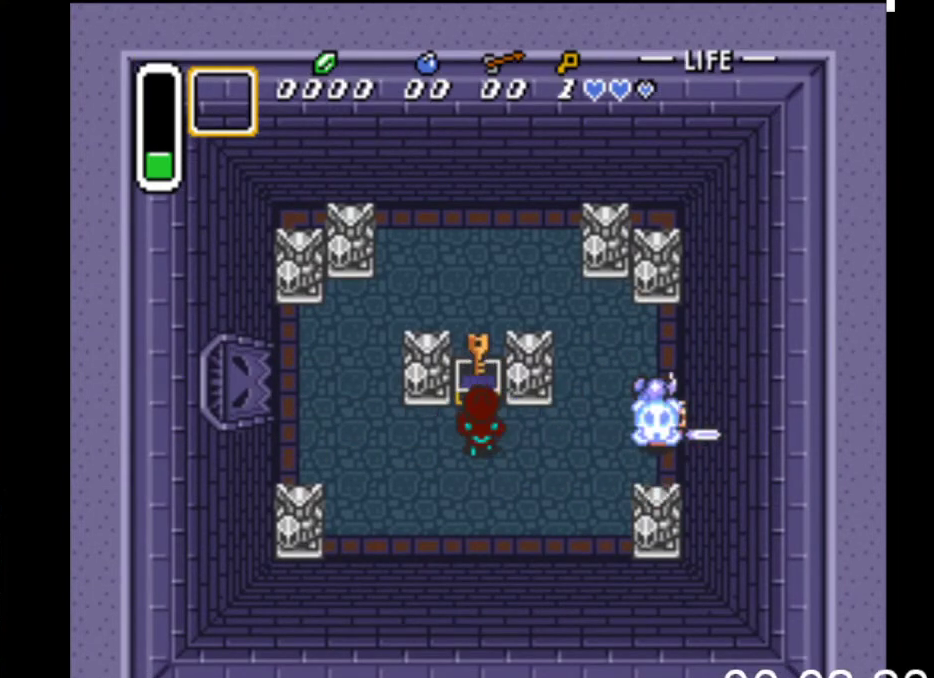
{"buttons": ["DPAD_RIGHT"], "events": [[167, "DPAD_RIGHT", "down"]]}
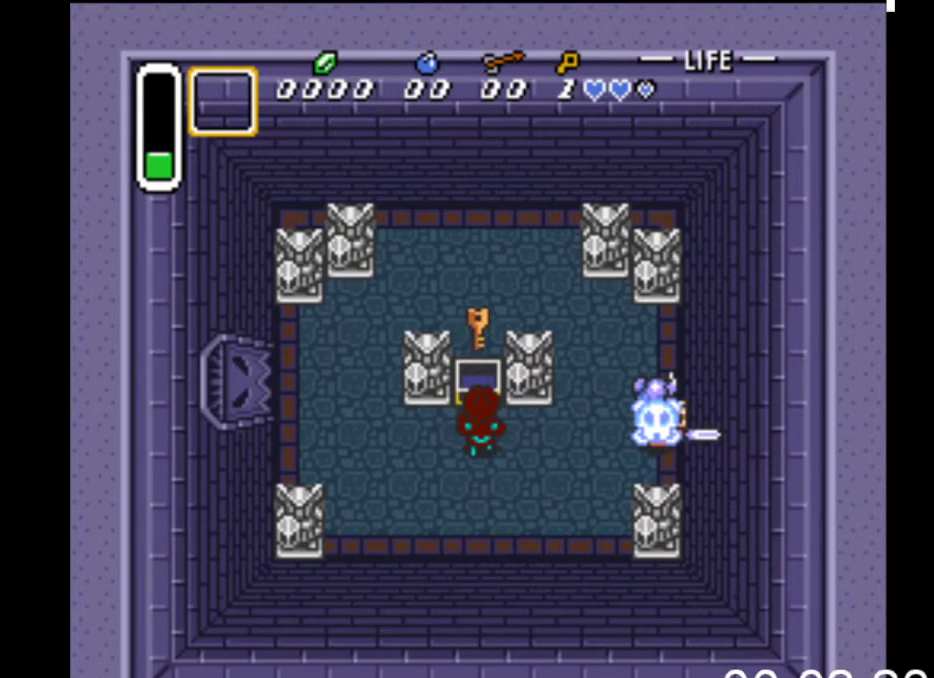
{"buttons": ["DPAD_RIGHT"], "events": []}
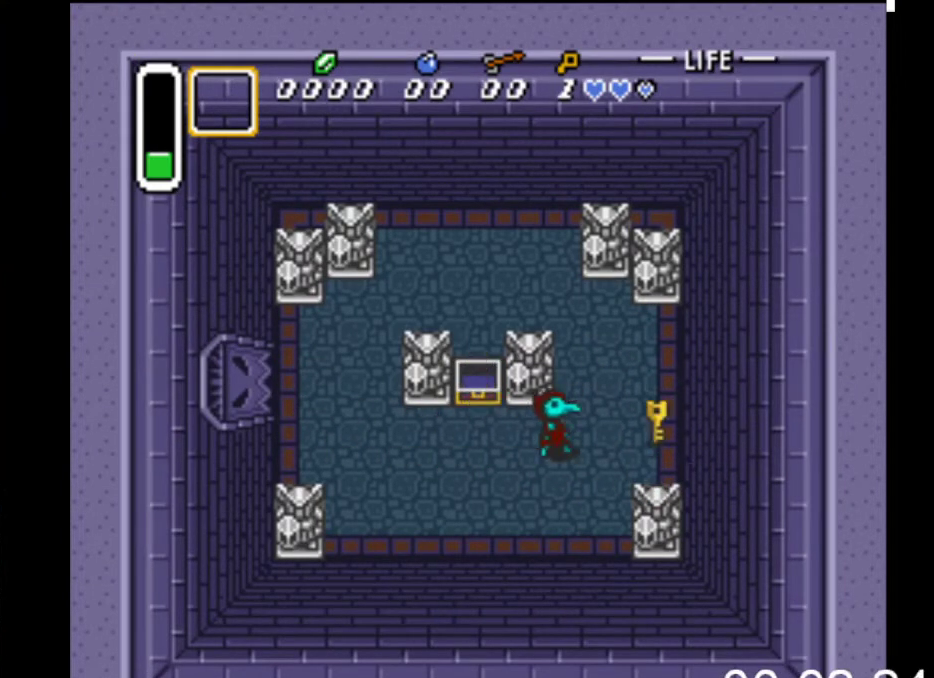
{"buttons": ["DPAD_RIGHT"], "events": []}
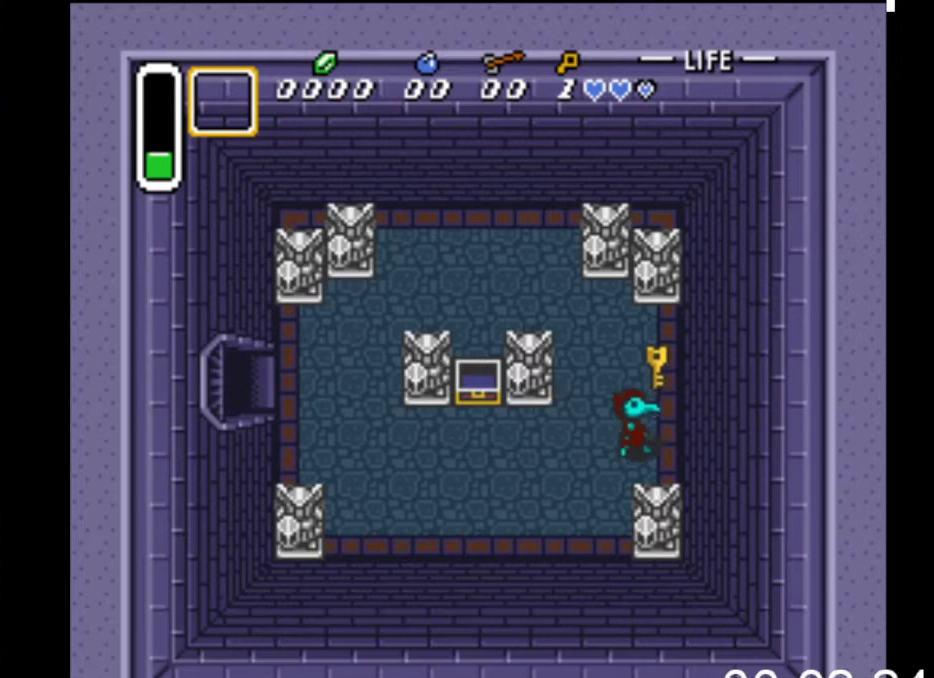
{"buttons": ["DPAD_LEFT"], "events": [[133, "DPAD_RIGHT", "up"], [200, "DPAD_LEFT", "down"]]}
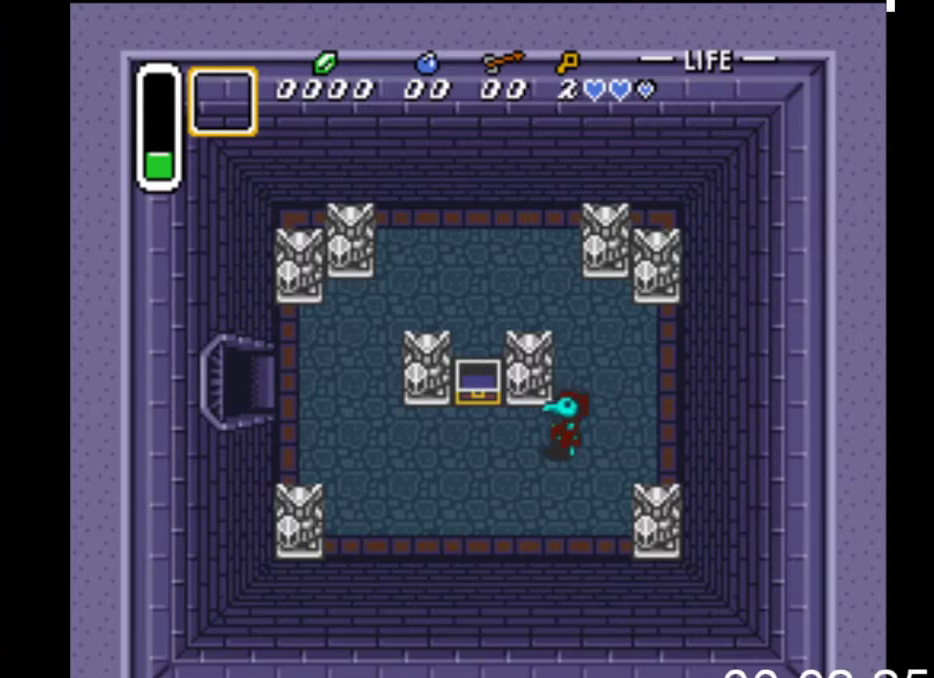
{"buttons": ["DPAD_LEFT"], "events": []}
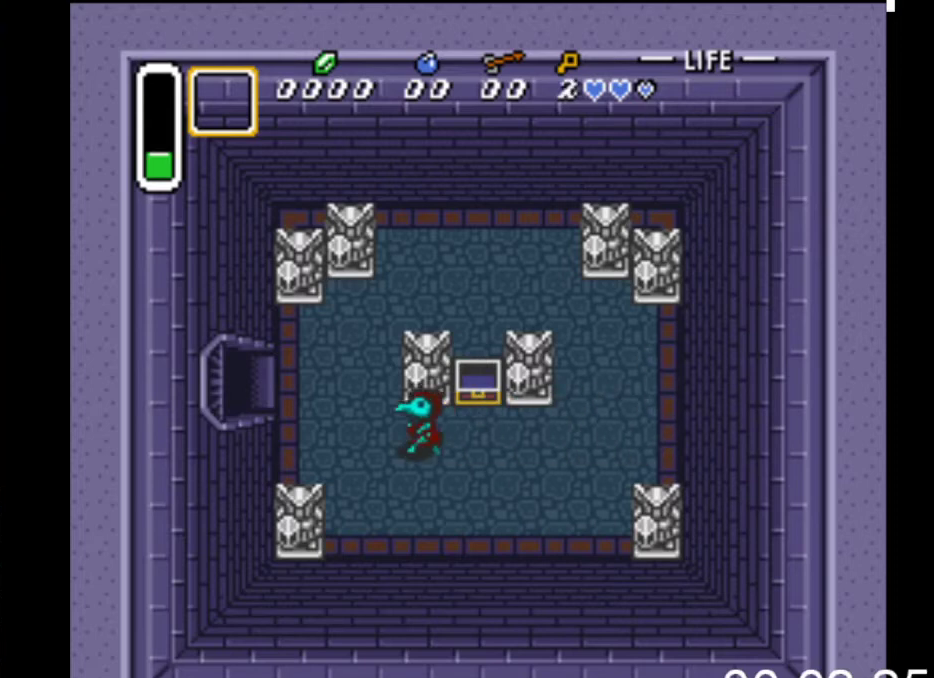
{"buttons": ["DPAD_LEFT"], "events": [[267, "DPAD_UP", "down"], [500, "DPAD_UP", "up"]]}
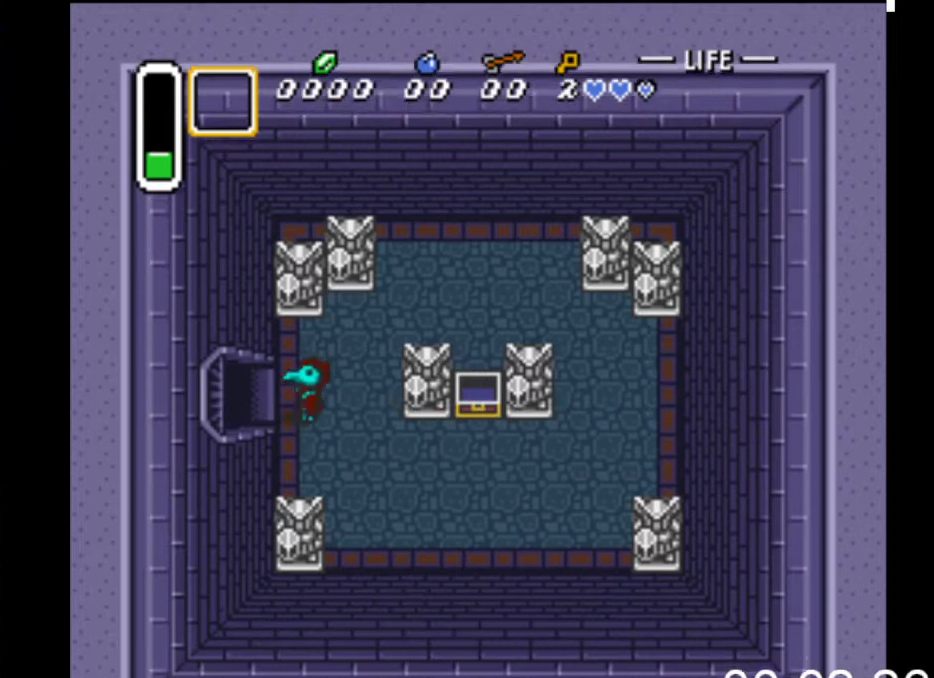
{"buttons": ["DPAD_LEFT"], "events": []}
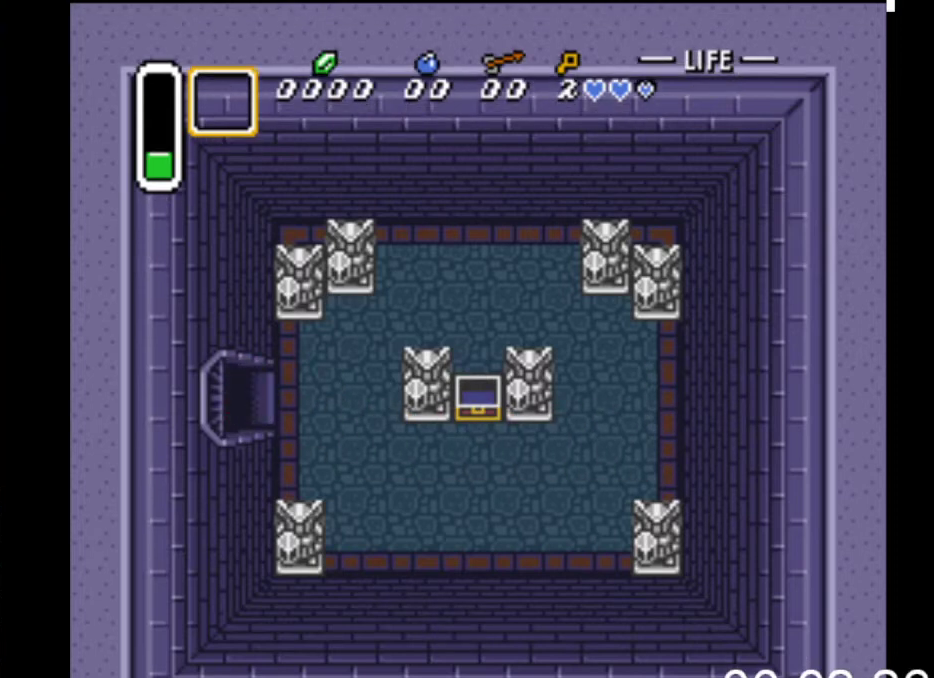
{"buttons": ["DPAD_LEFT"], "events": []}
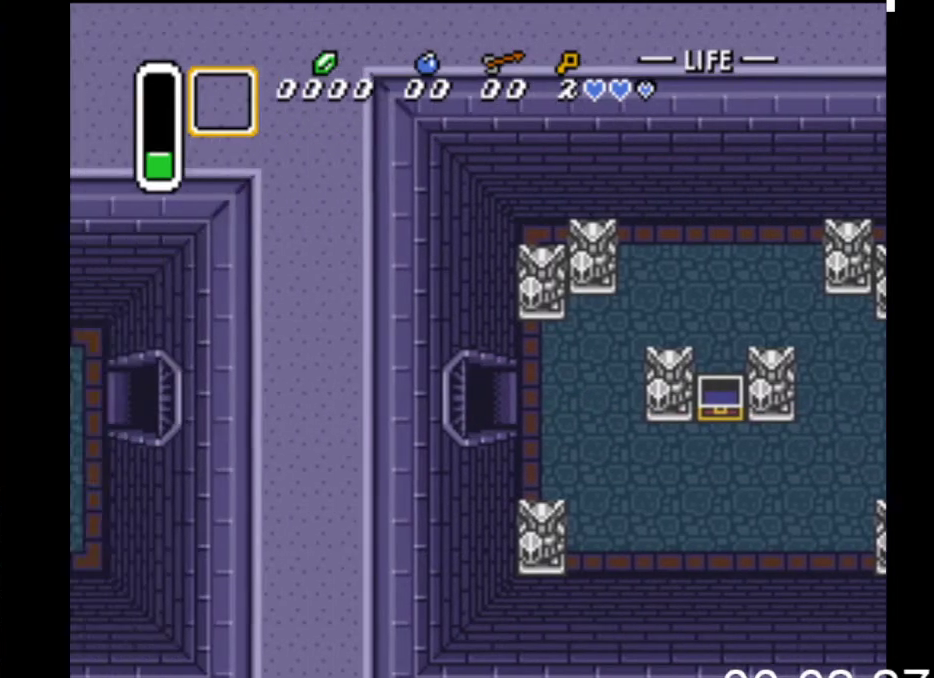
{"buttons": ["DPAD_LEFT"], "events": []}
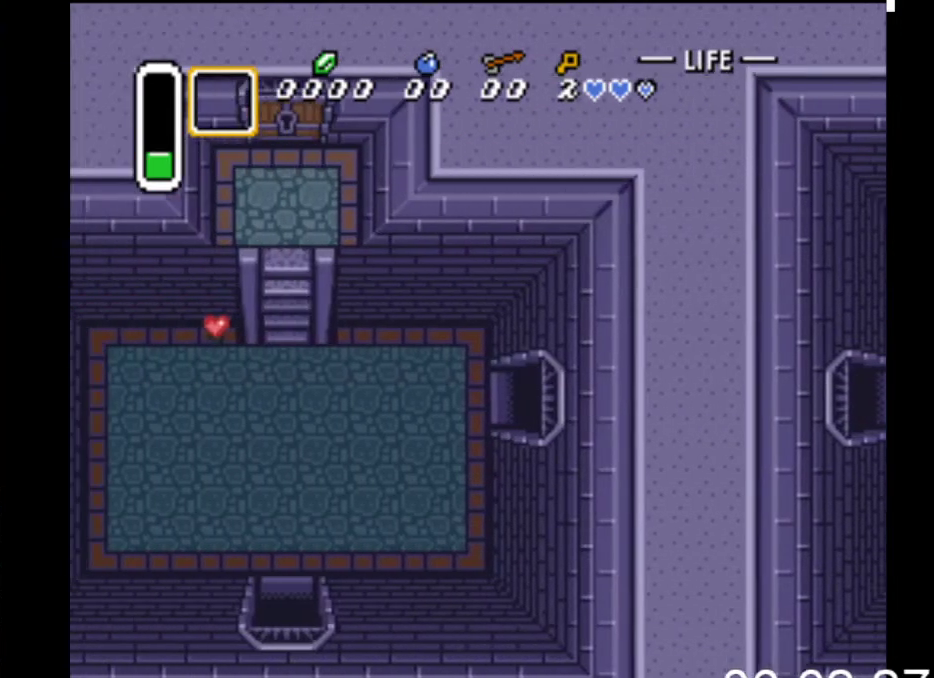
{"buttons": ["DPAD_LEFT"], "events": []}
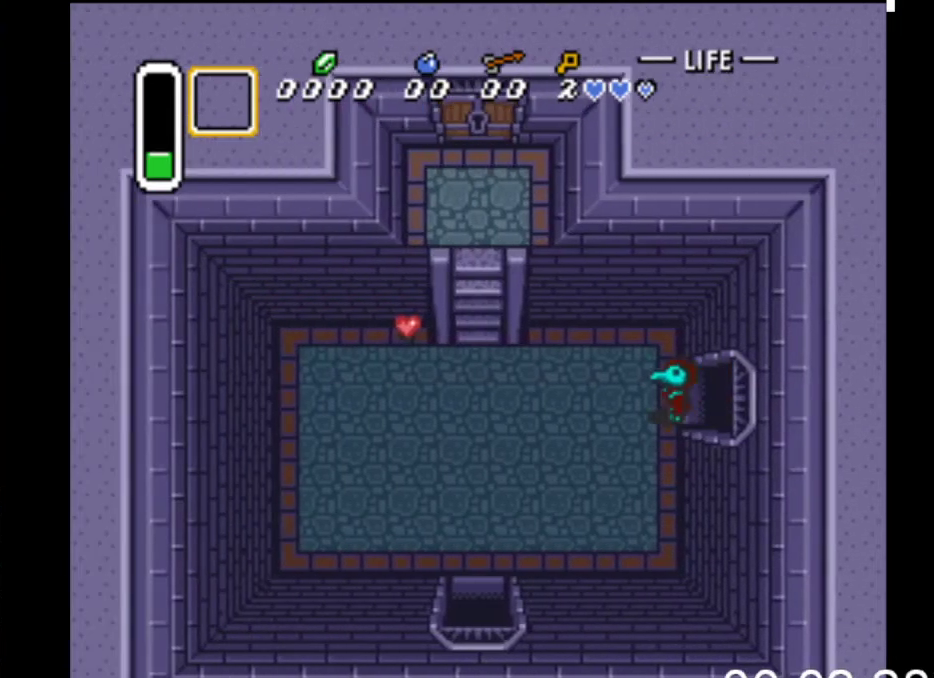
{"buttons": ["DPAD_LEFT"], "events": []}
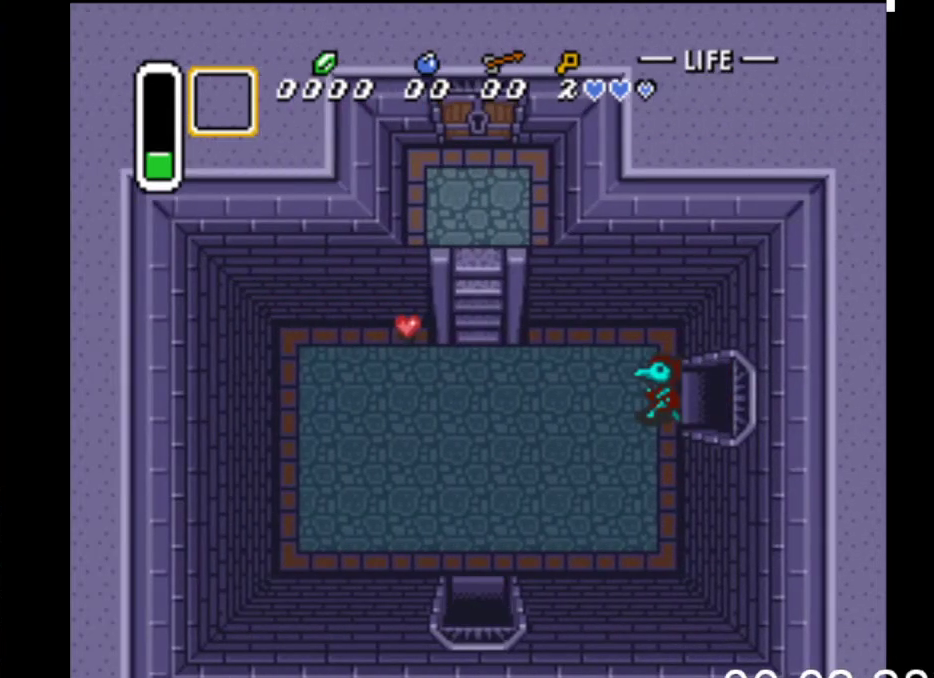
{"buttons": ["DPAD_LEFT"], "events": []}
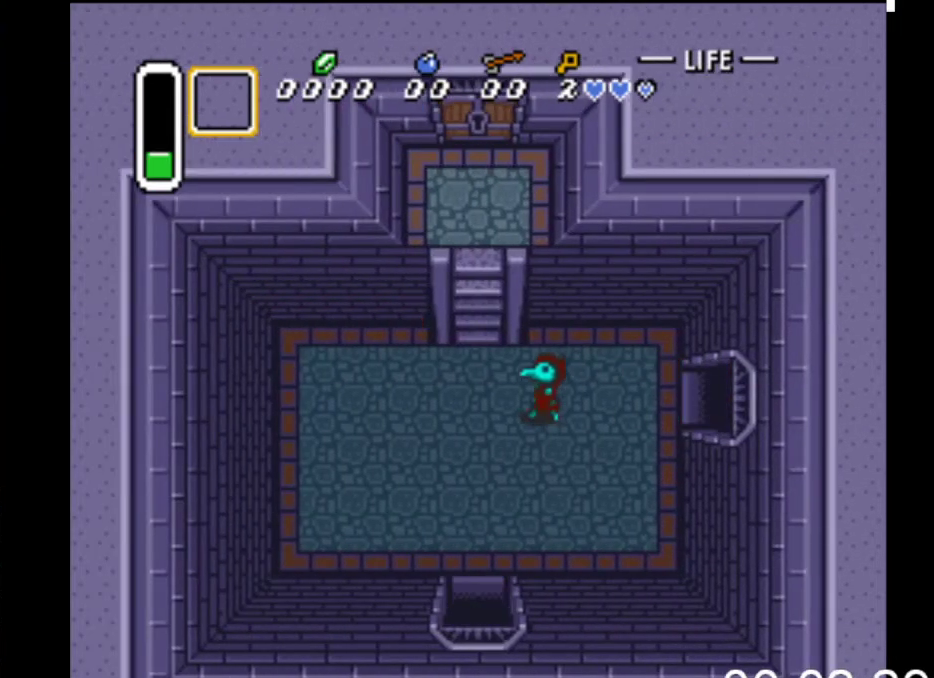
{"buttons": ["DPAD_UP"], "events": [[133, "DPAD_UP", "down"], [300, "DPAD_LEFT", "up"]]}
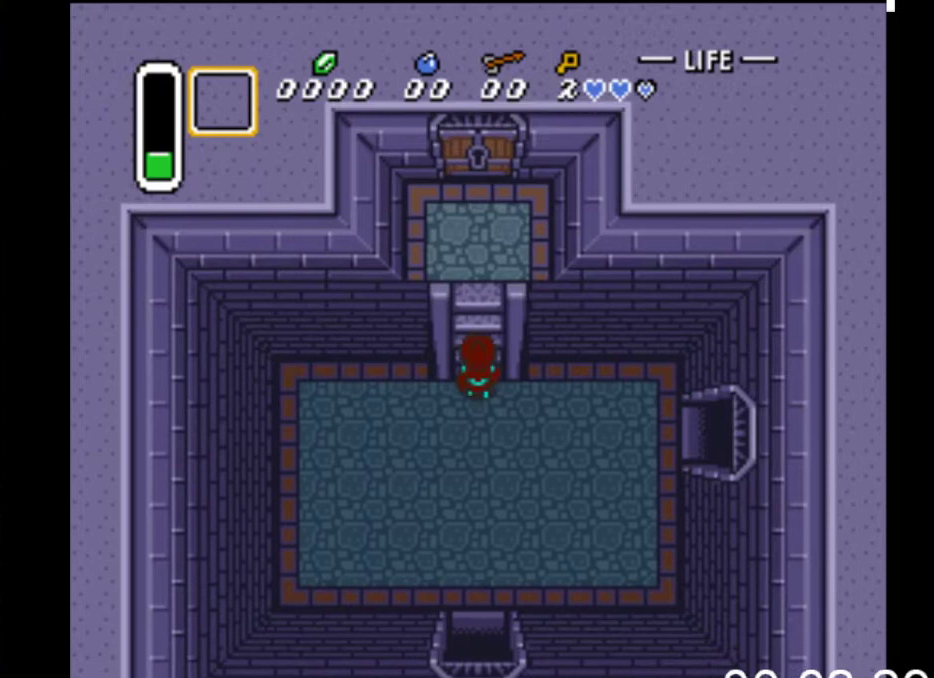
{"buttons": ["DPAD_UP"], "events": []}